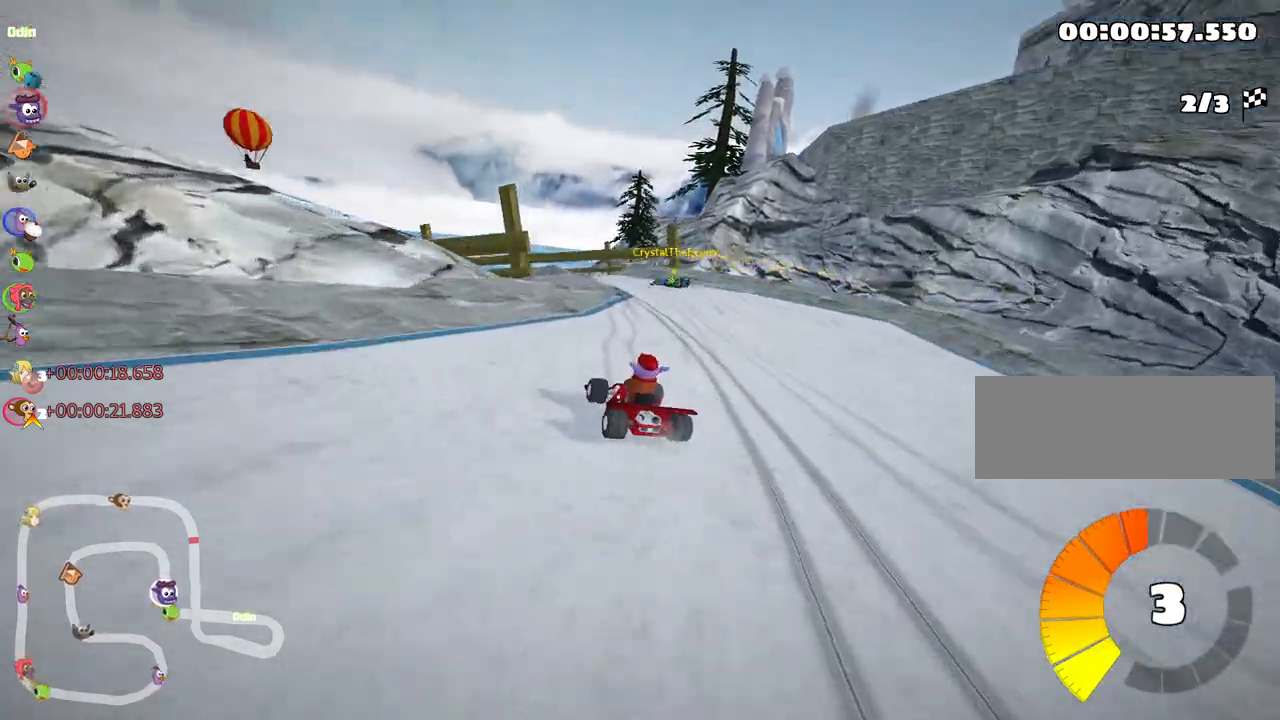
Gameplay with keyboard; each line is a JSON object with the keys held at the frame after it. "events" lists presses ("down") and releases ("up") of "down", "fire", "left", "look", "nitro", "right", "skid" and "up" between this image and that frame as [ms after this image, input, new state], when the widget could be followed in between. No other keys are recorded. Mouse input is not recorded. Key names are as the overlay labels them; some are game actions (e.g. jump) rather than physical keys.
{"keys": ["left", "skid", "up"], "events": [[100, "left", "down"], [167, "right", "up"]]}
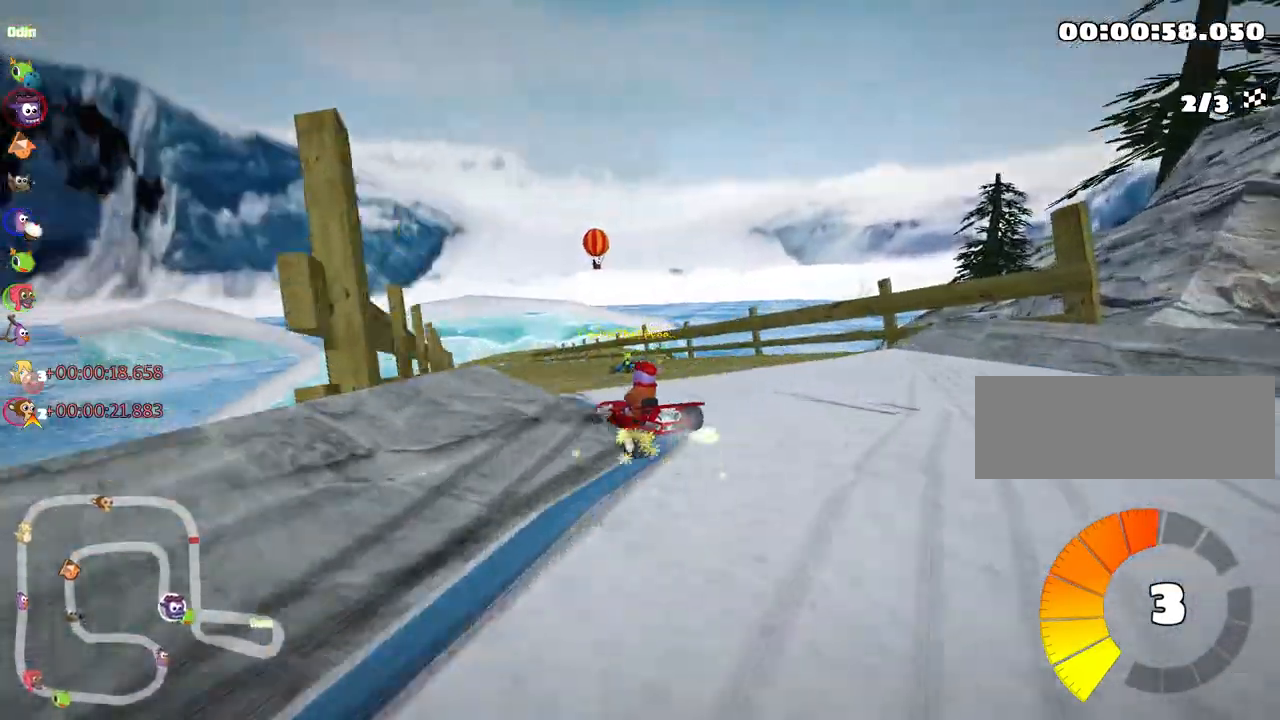
{"keys": ["left", "right", "skid", "up"], "events": [[433, "right", "down"]]}
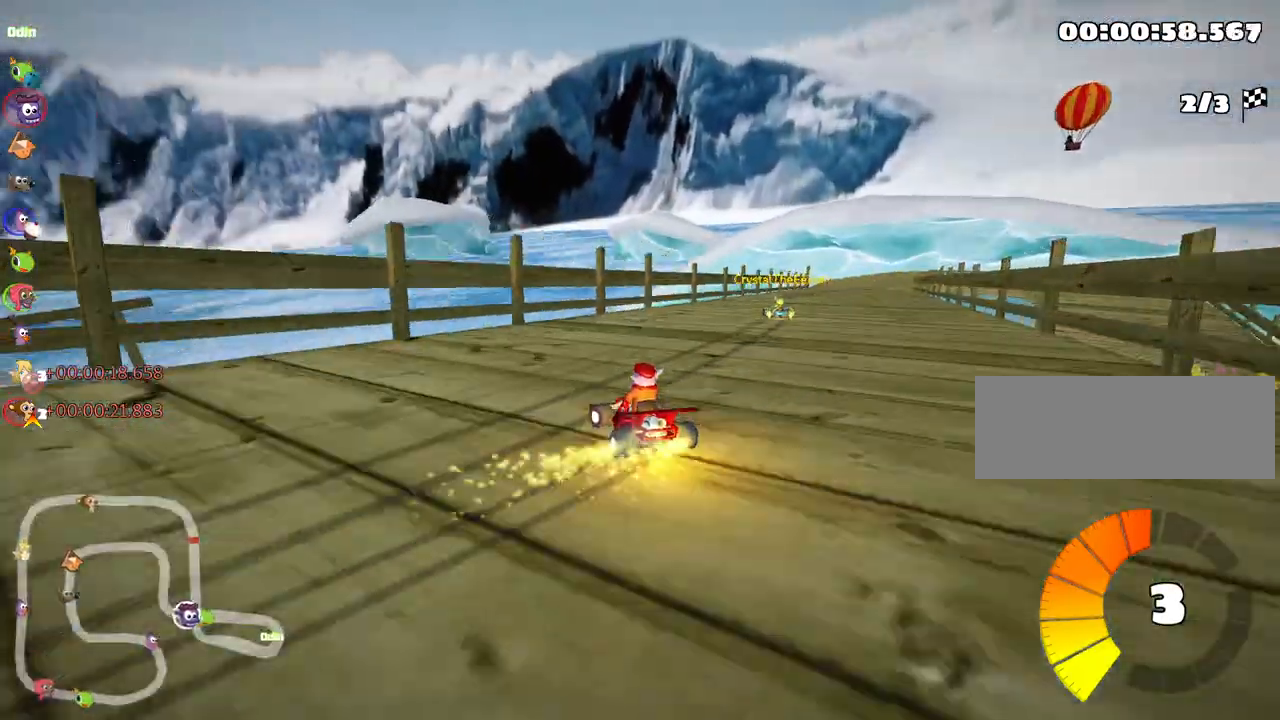
{"keys": ["up"], "events": [[17, "left", "up"], [183, "nitro", "down"], [183, "skid", "up"], [367, "nitro", "up"], [450, "right", "up"]]}
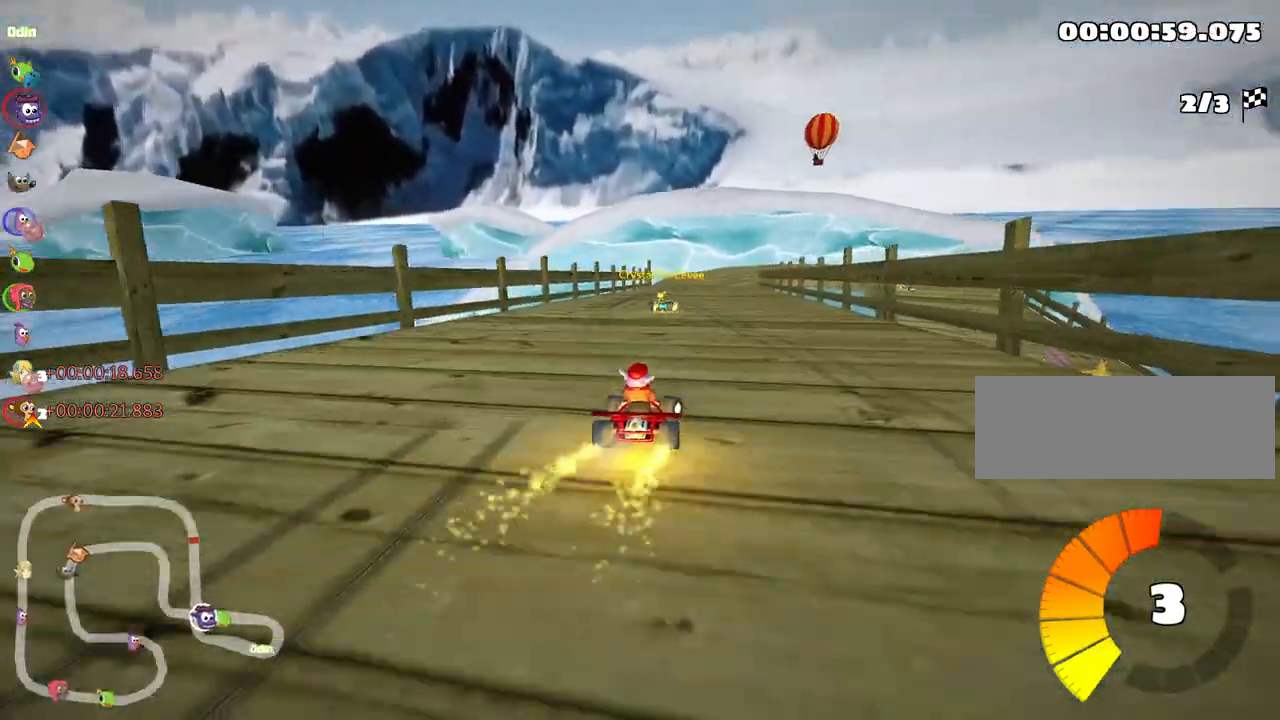
{"keys": ["left", "up"], "events": [[133, "left", "down"]]}
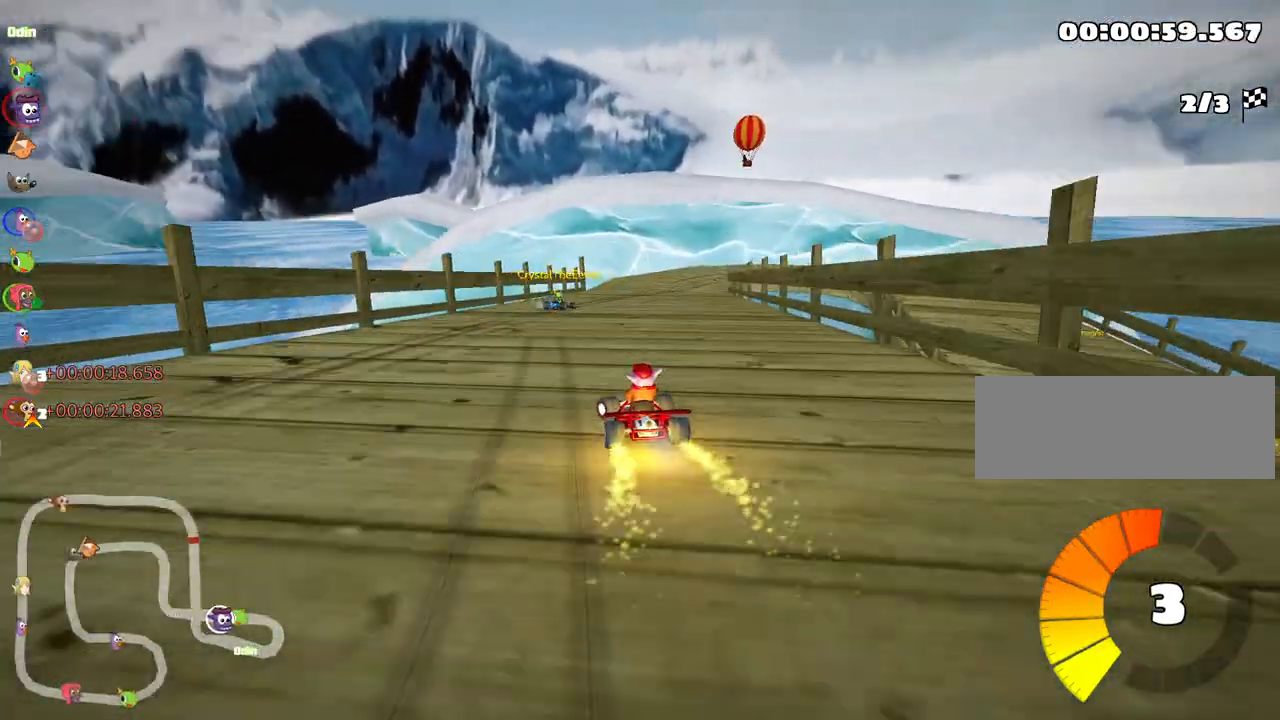
{"keys": ["left", "skid", "up"], "events": [[33, "left", "up"], [100, "right", "down"], [100, "skid", "down"], [367, "left", "down"], [383, "right", "up"]]}
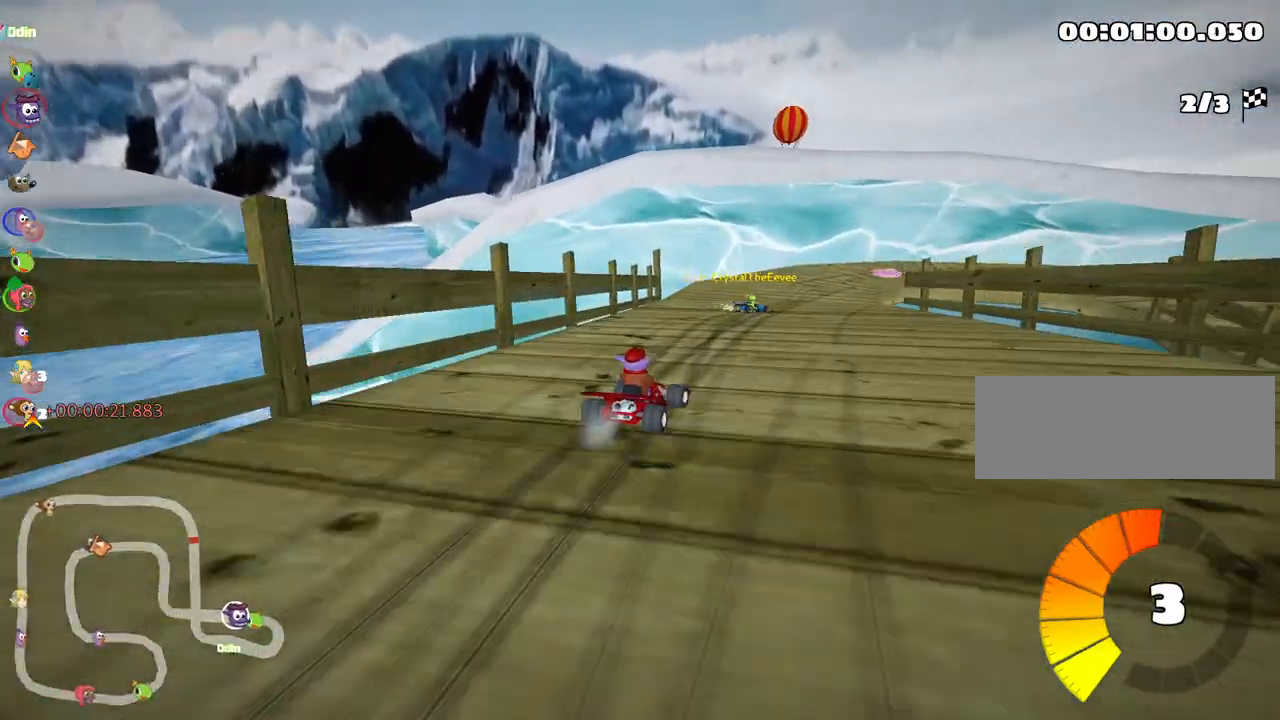
{"keys": ["skid", "up"], "events": [[67, "left", "up"]]}
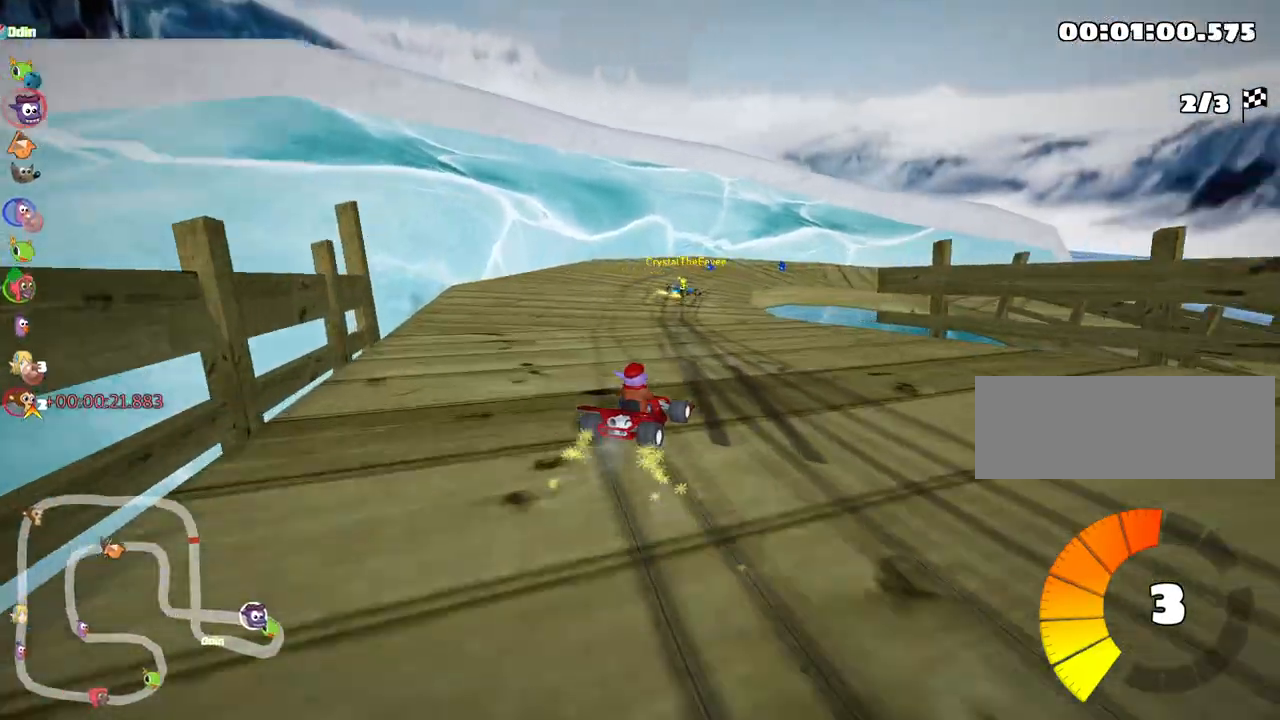
{"keys": ["right", "skid", "up"], "events": [[217, "right", "down"]]}
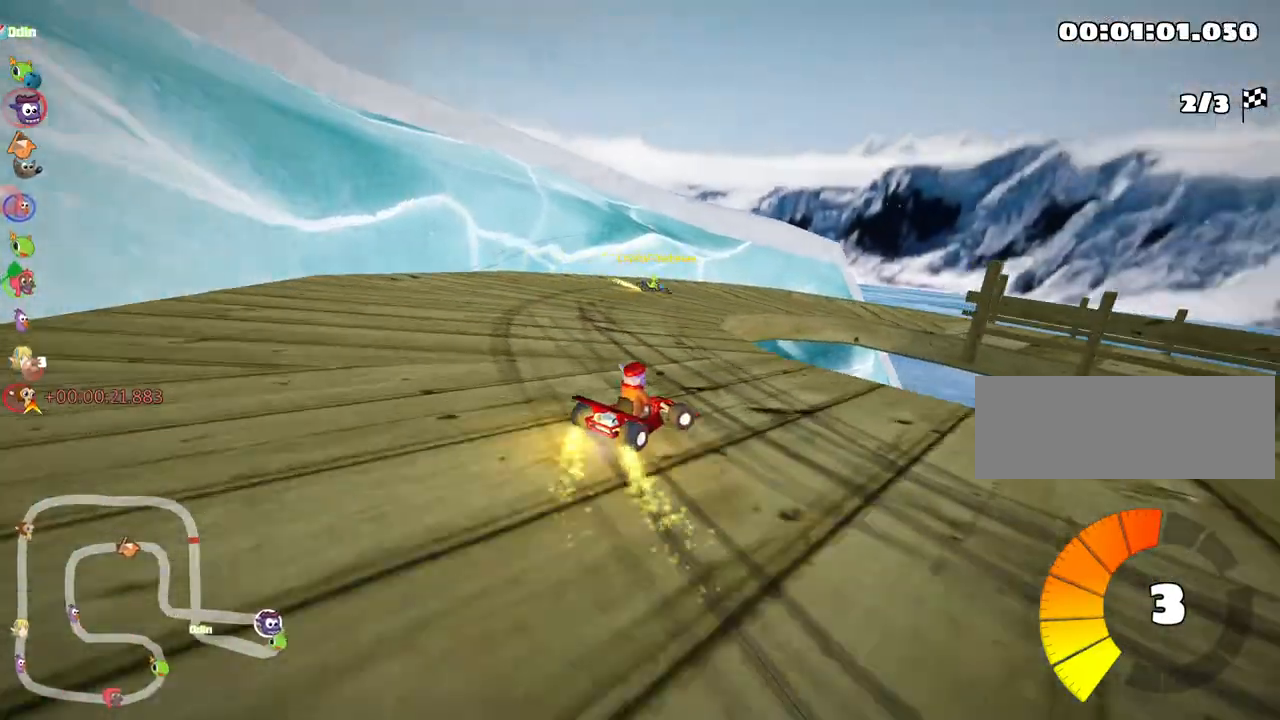
{"keys": ["right", "up"], "events": [[150, "skid", "up"]]}
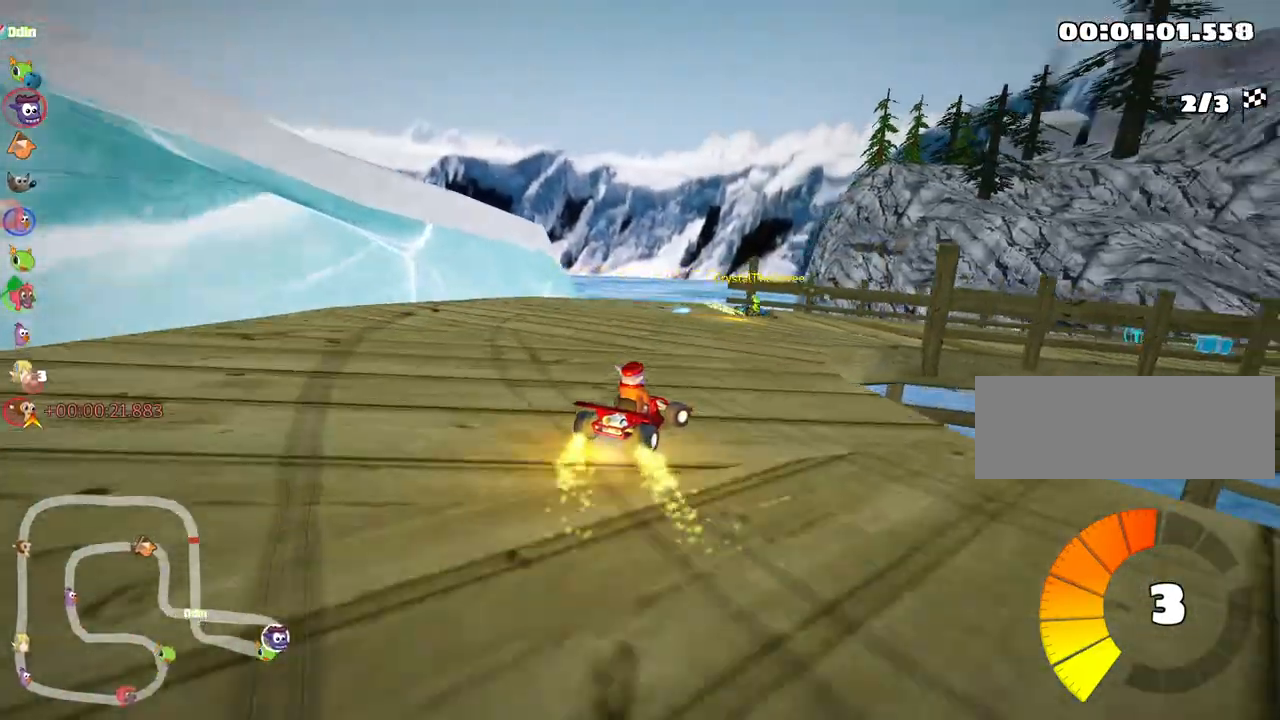
{"keys": ["right", "up"], "events": []}
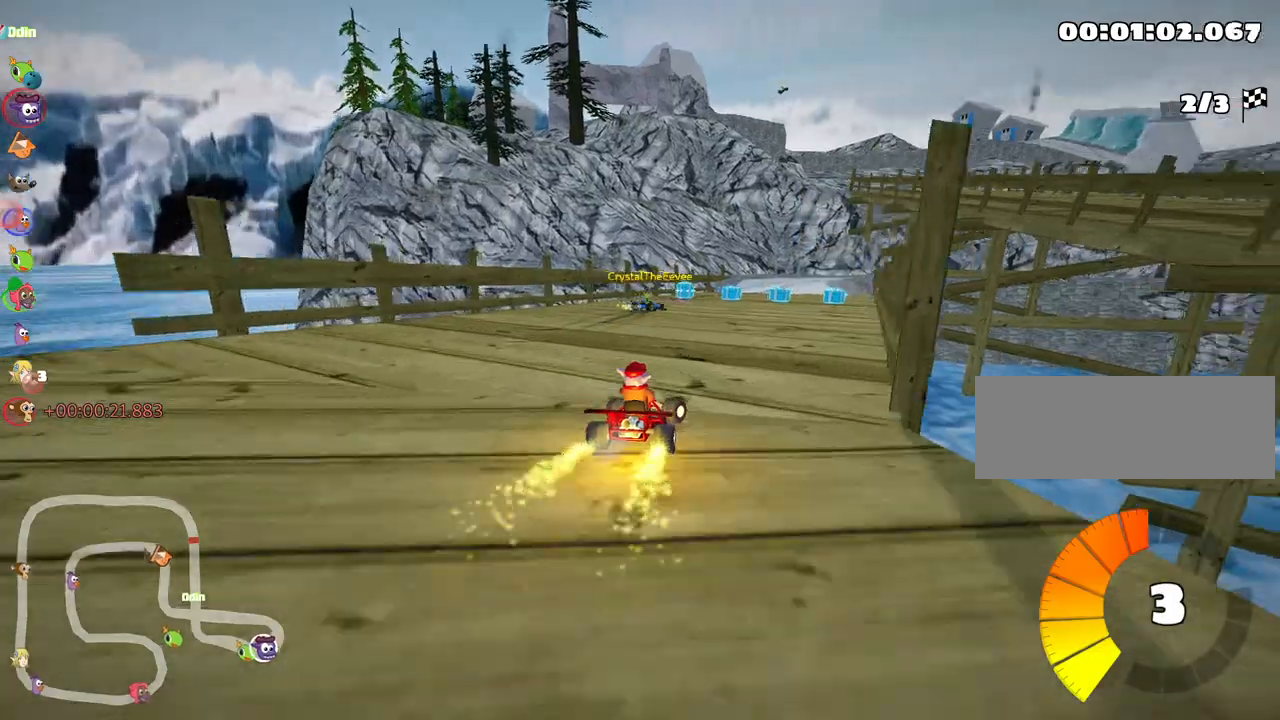
{"keys": ["left", "up"], "events": [[50, "right", "up"], [500, "left", "down"]]}
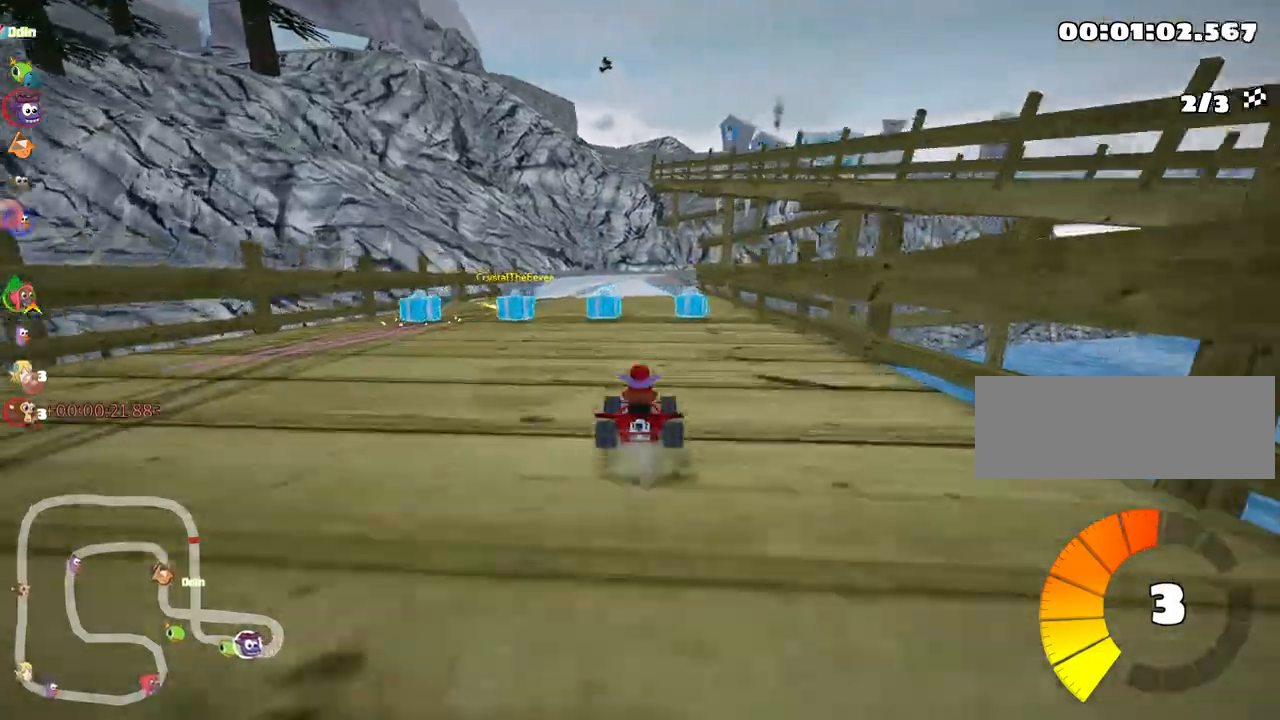
{"keys": ["right", "skid", "up"], "events": [[267, "left", "up"], [350, "skid", "down"], [367, "right", "down"]]}
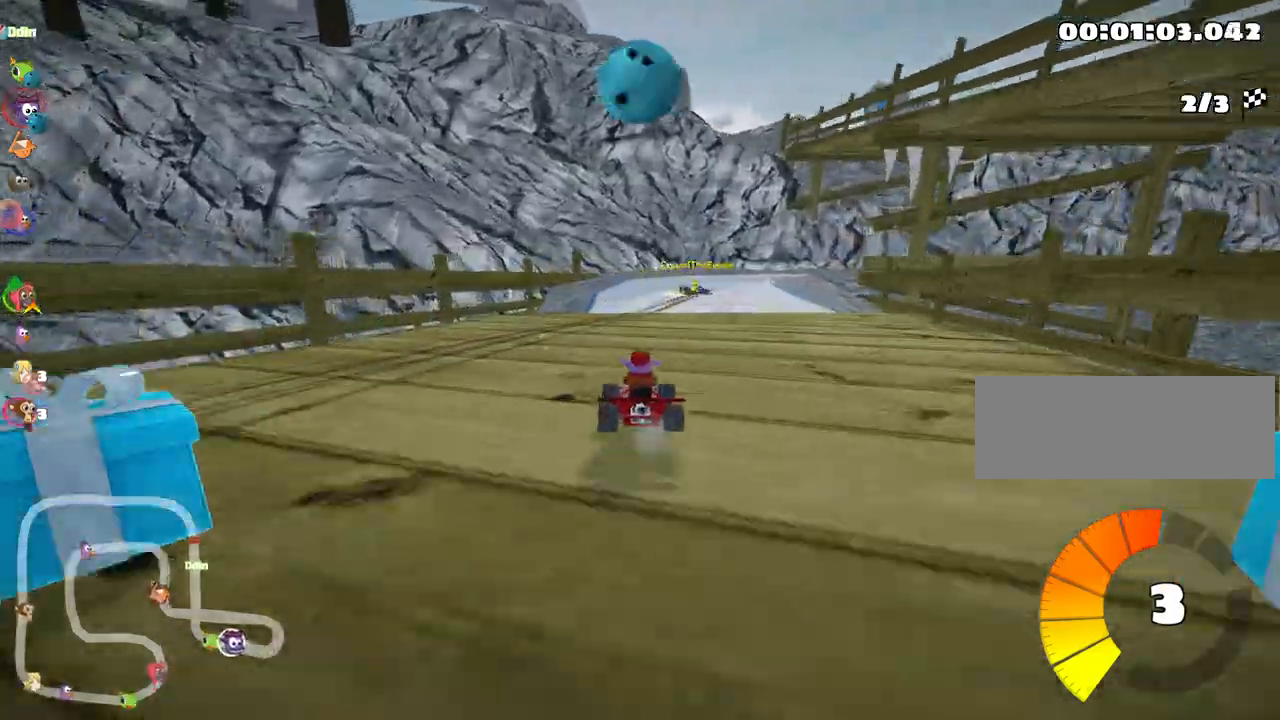
{"keys": ["skid", "up"], "events": [[83, "right", "up"]]}
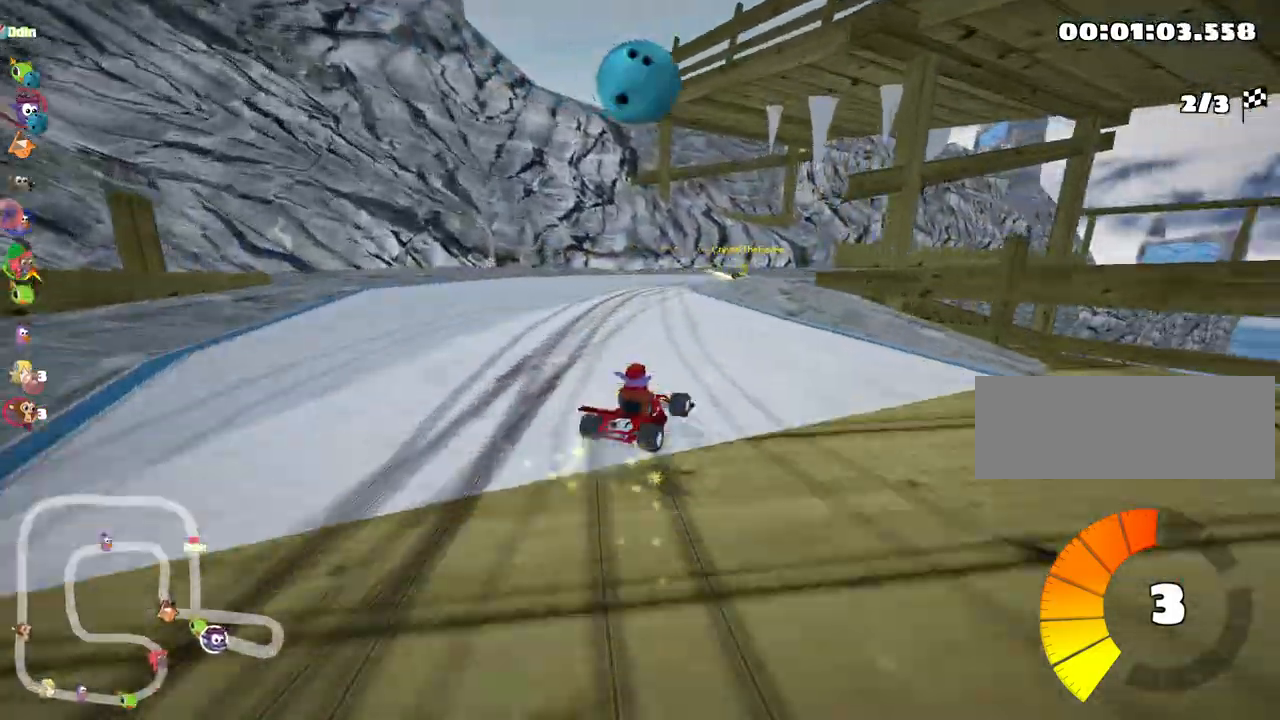
{"keys": ["up"], "events": [[150, "right", "down"], [300, "skid", "up"], [317, "right", "up"], [350, "fire", "down"], [400, "fire", "up"]]}
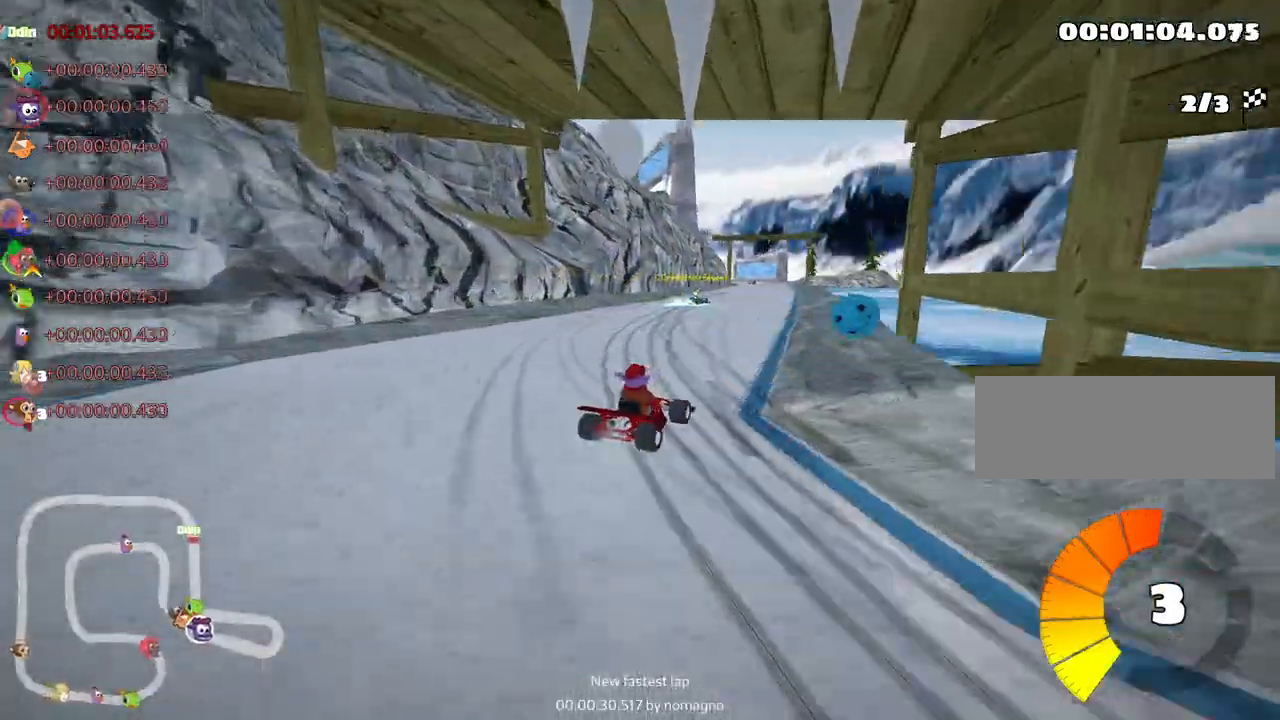
{"keys": ["up"], "events": []}
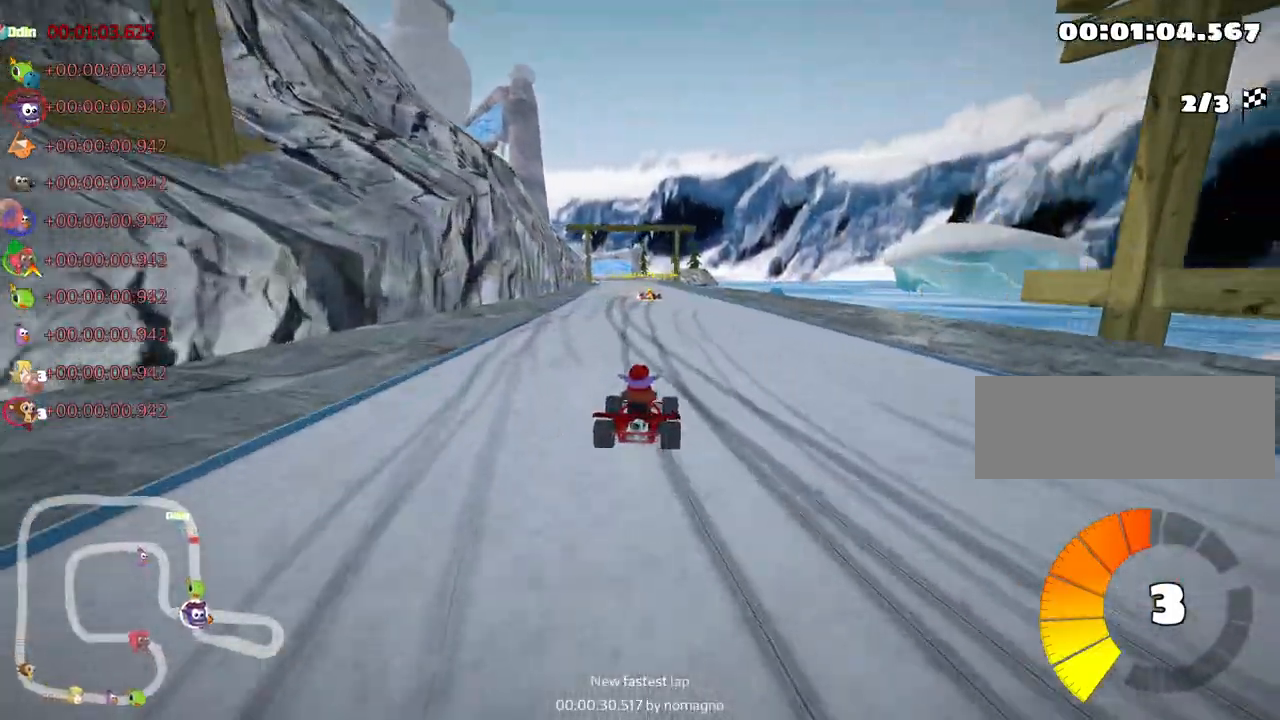
{"keys": ["right", "skid", "up"], "events": [[50, "right", "down"], [250, "right", "up"], [283, "skid", "down"], [300, "left", "down"], [467, "right", "down"], [483, "left", "up"]]}
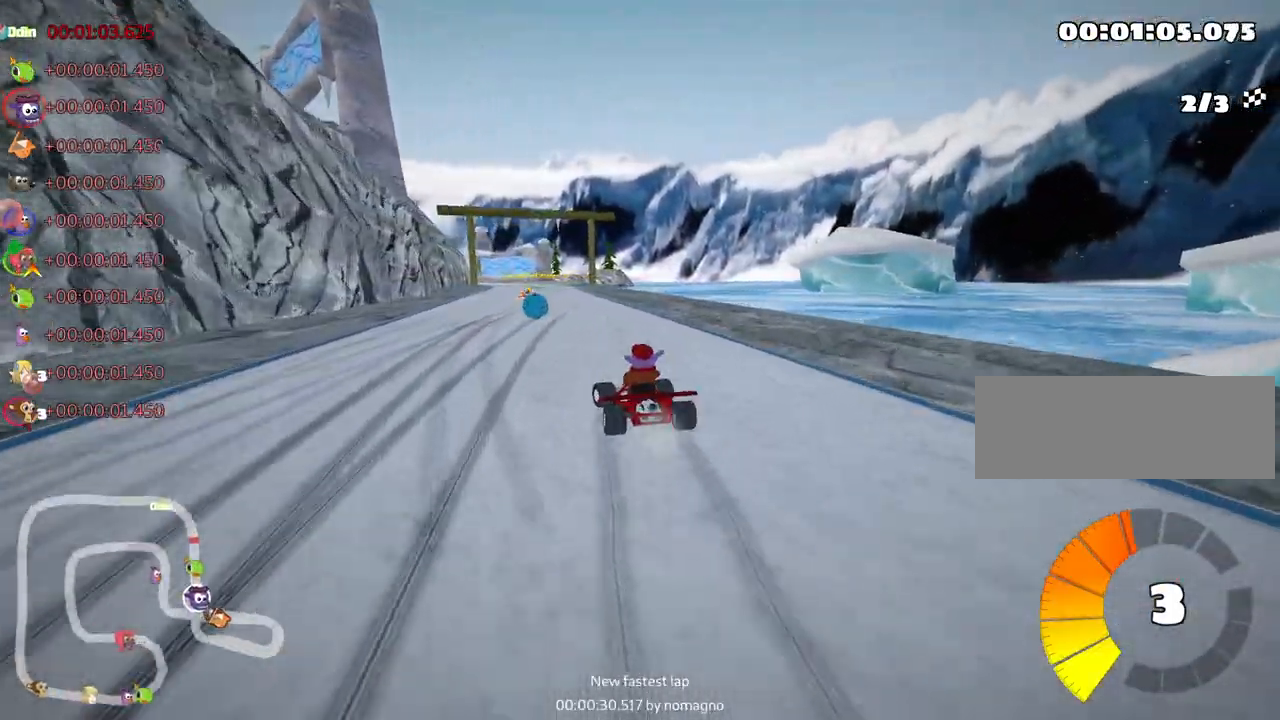
{"keys": ["right", "skid", "up"], "events": []}
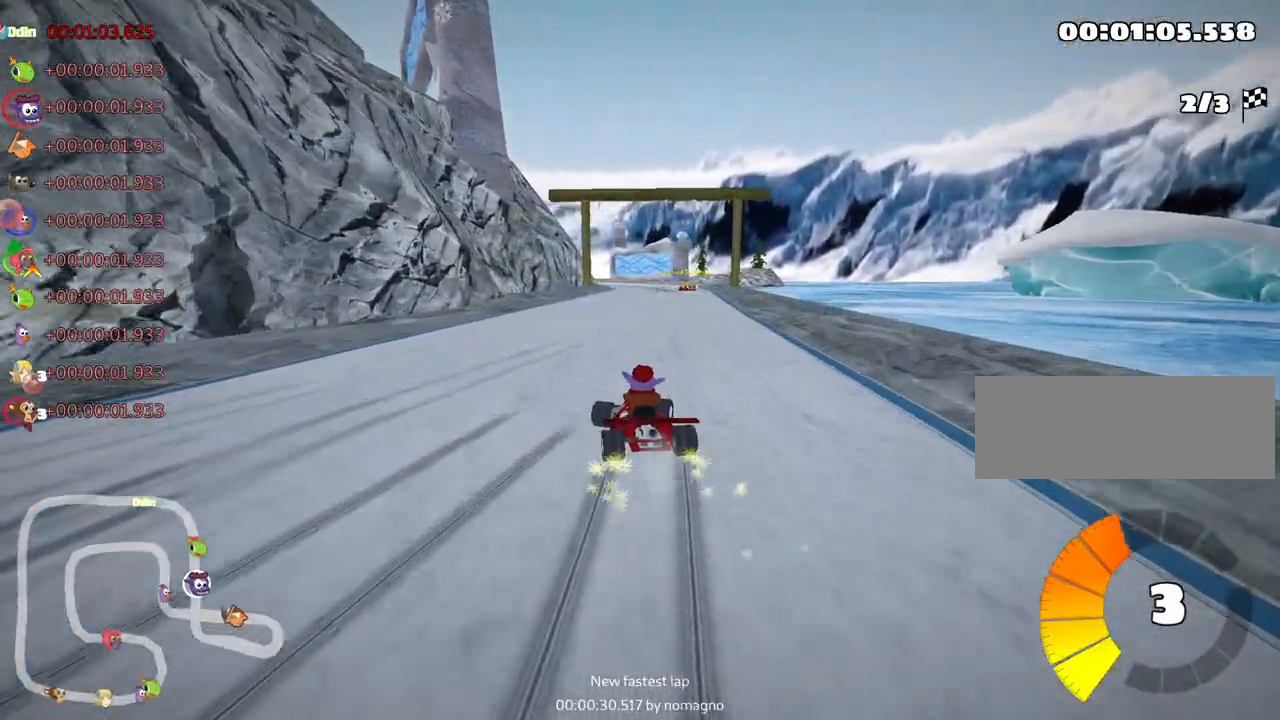
{"keys": ["right", "skid", "up"], "events": []}
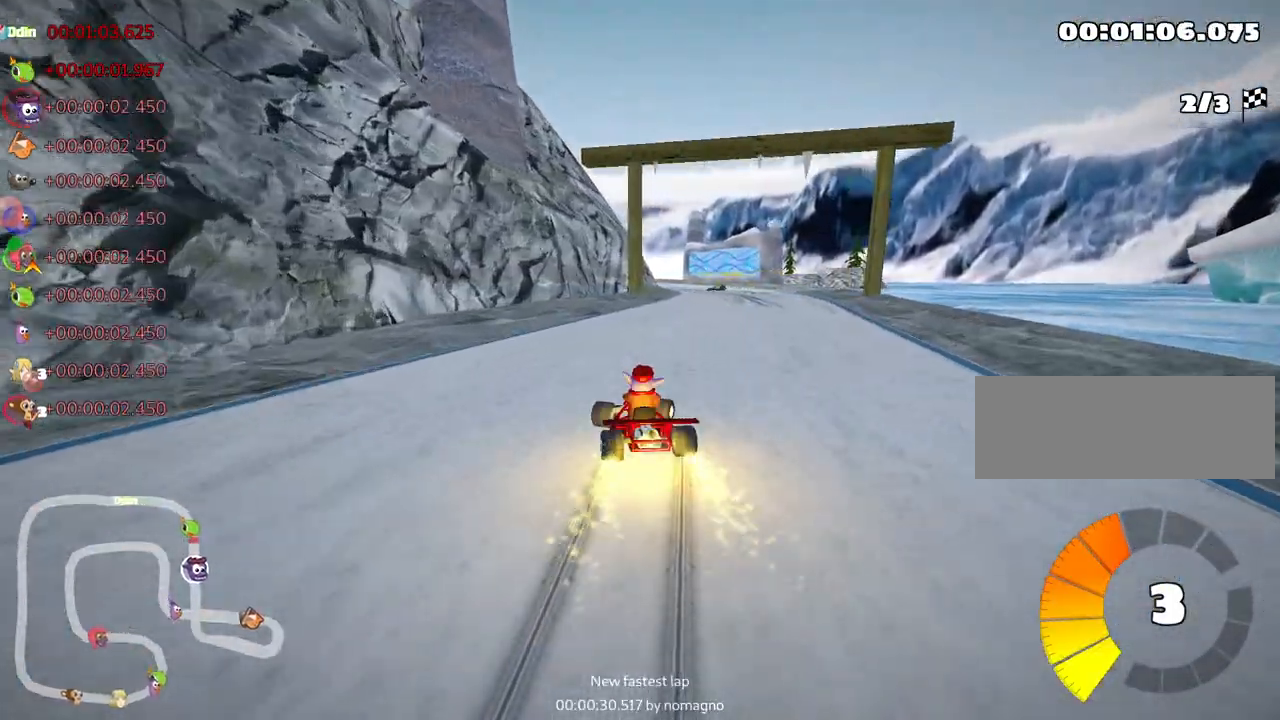
{"keys": ["right", "up"], "events": [[17, "nitro", "down"], [17, "skid", "up"], [150, "right", "up"], [217, "nitro", "up"], [467, "right", "down"]]}
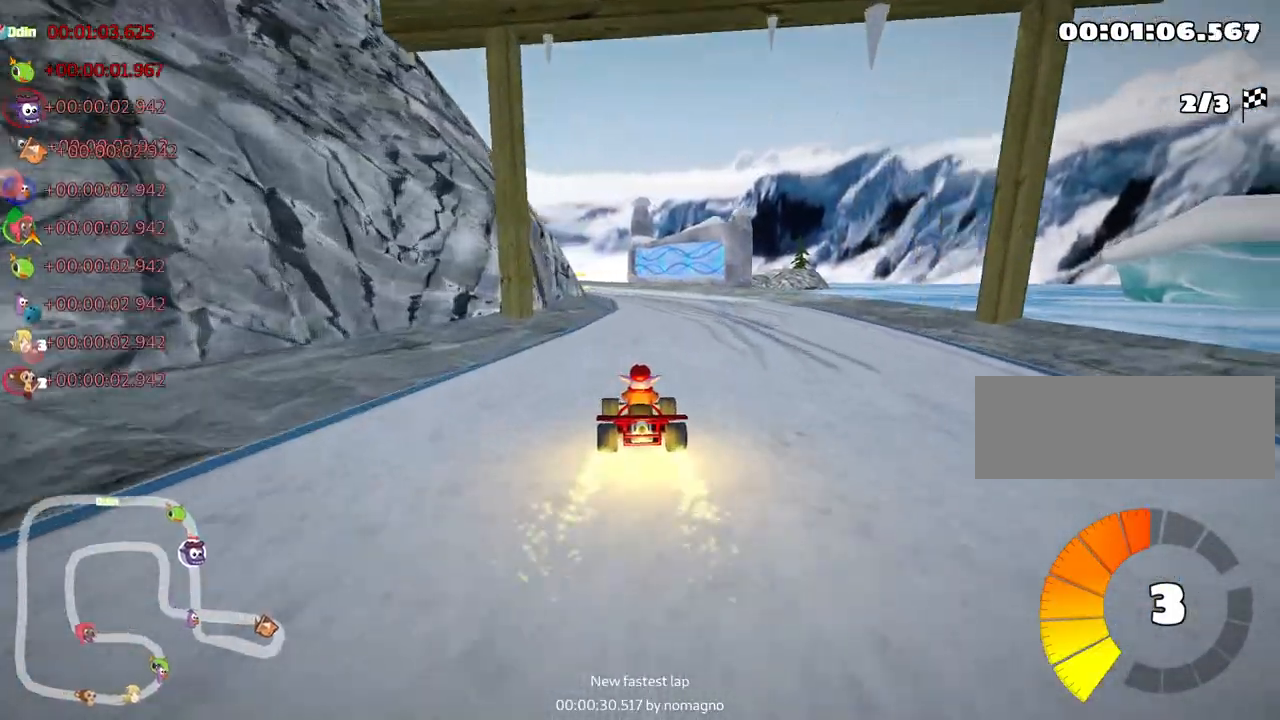
{"keys": ["right", "skid", "up"], "events": [[133, "right", "up"], [217, "skid", "down"], [250, "left", "down"], [417, "left", "up"], [417, "right", "down"]]}
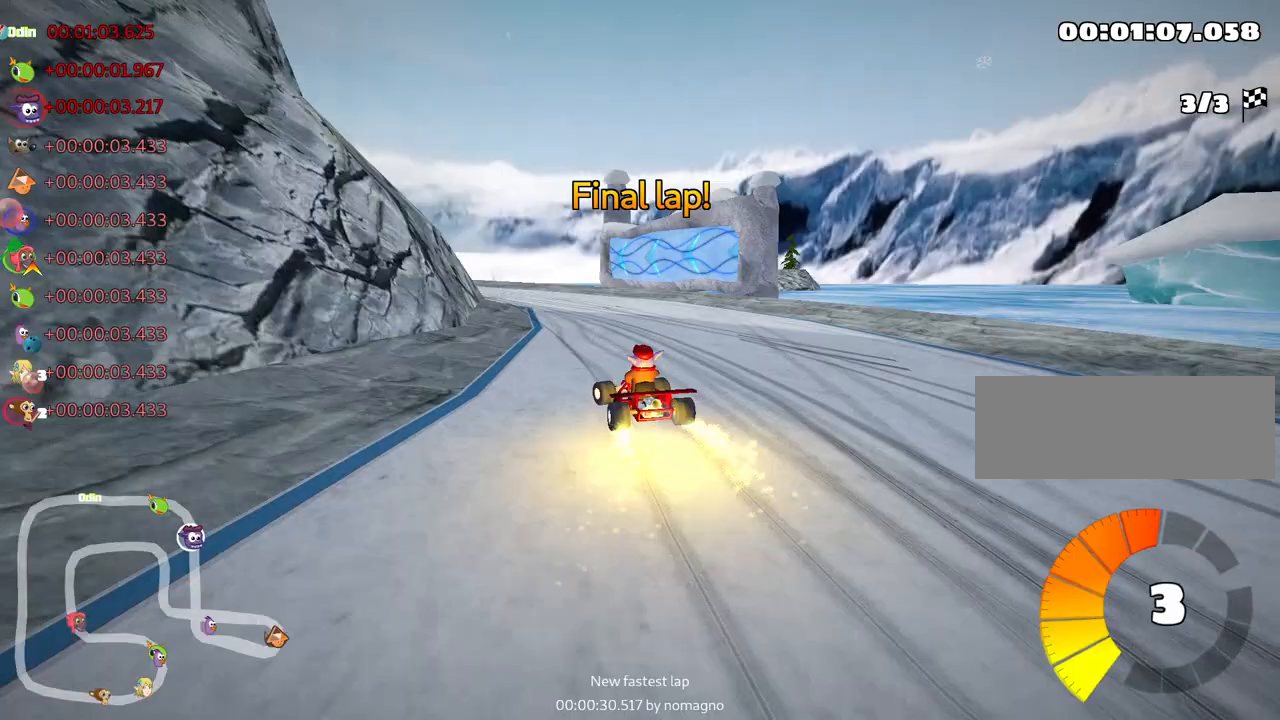
{"keys": ["left", "skid", "up"], "events": [[167, "left", "down"], [200, "right", "up"]]}
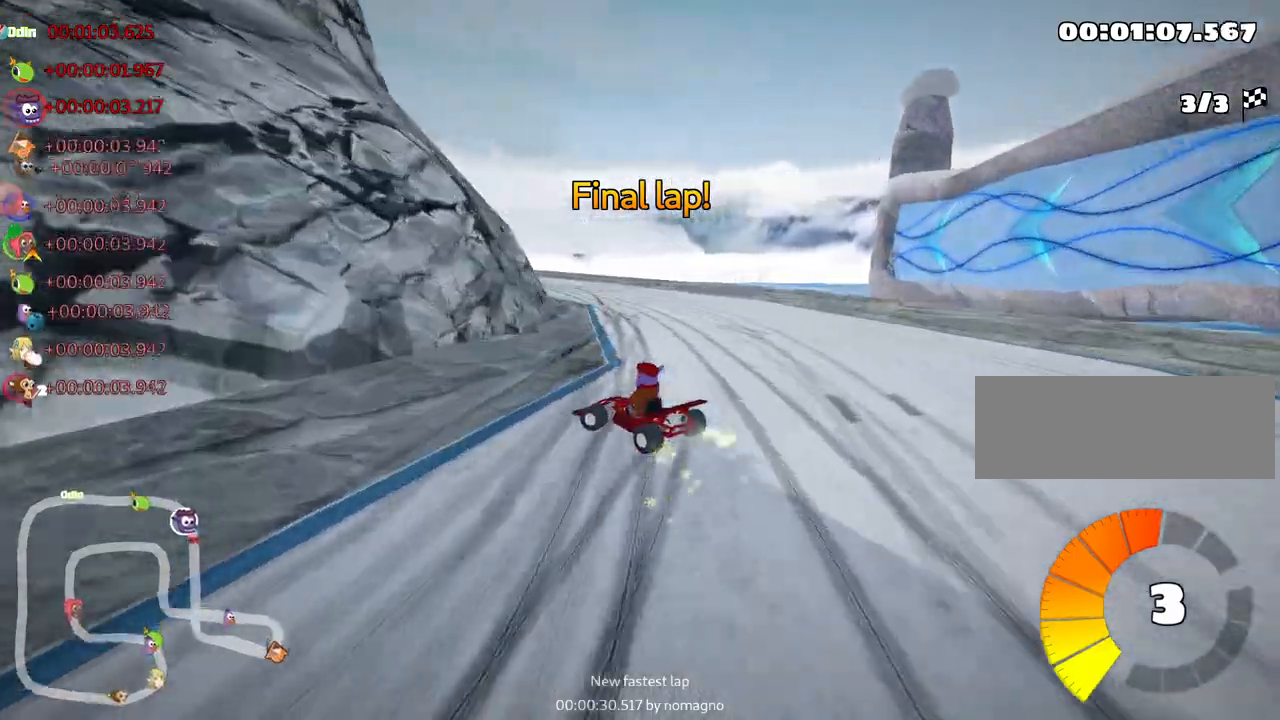
{"keys": ["right", "skid", "up"], "events": [[250, "right", "down"], [317, "left", "up"]]}
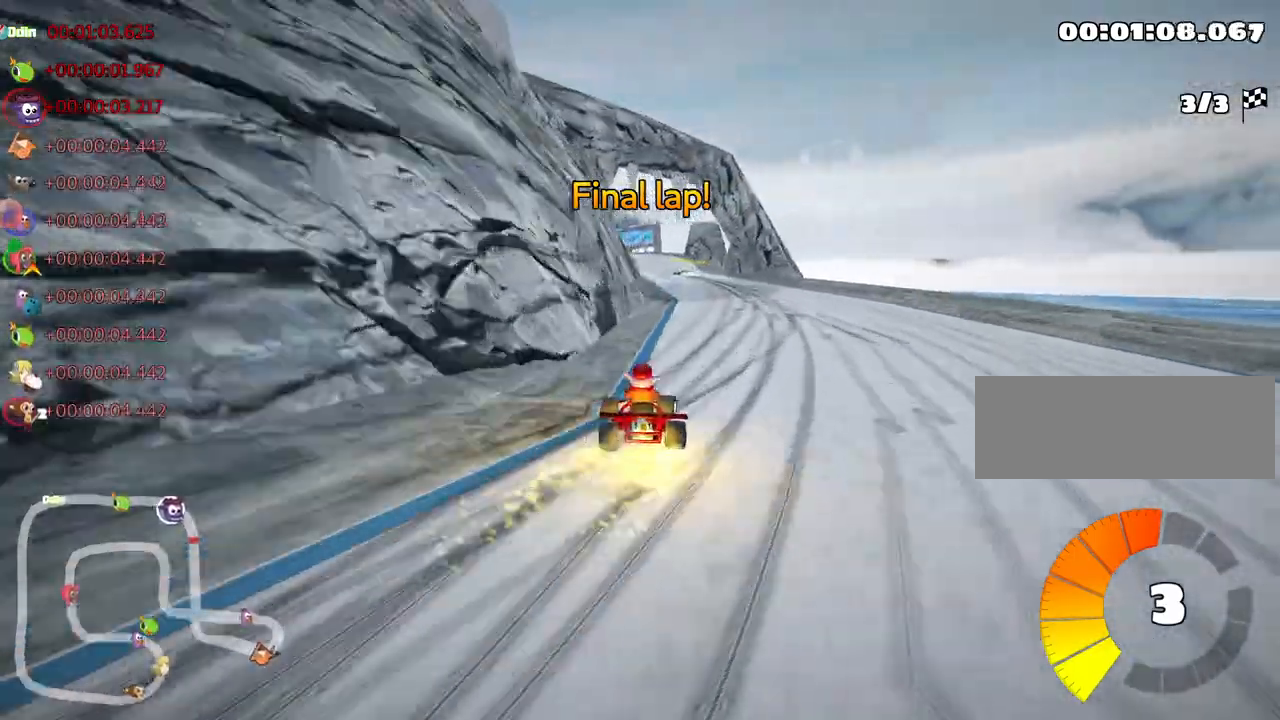
{"keys": ["right", "skid", "up"], "events": []}
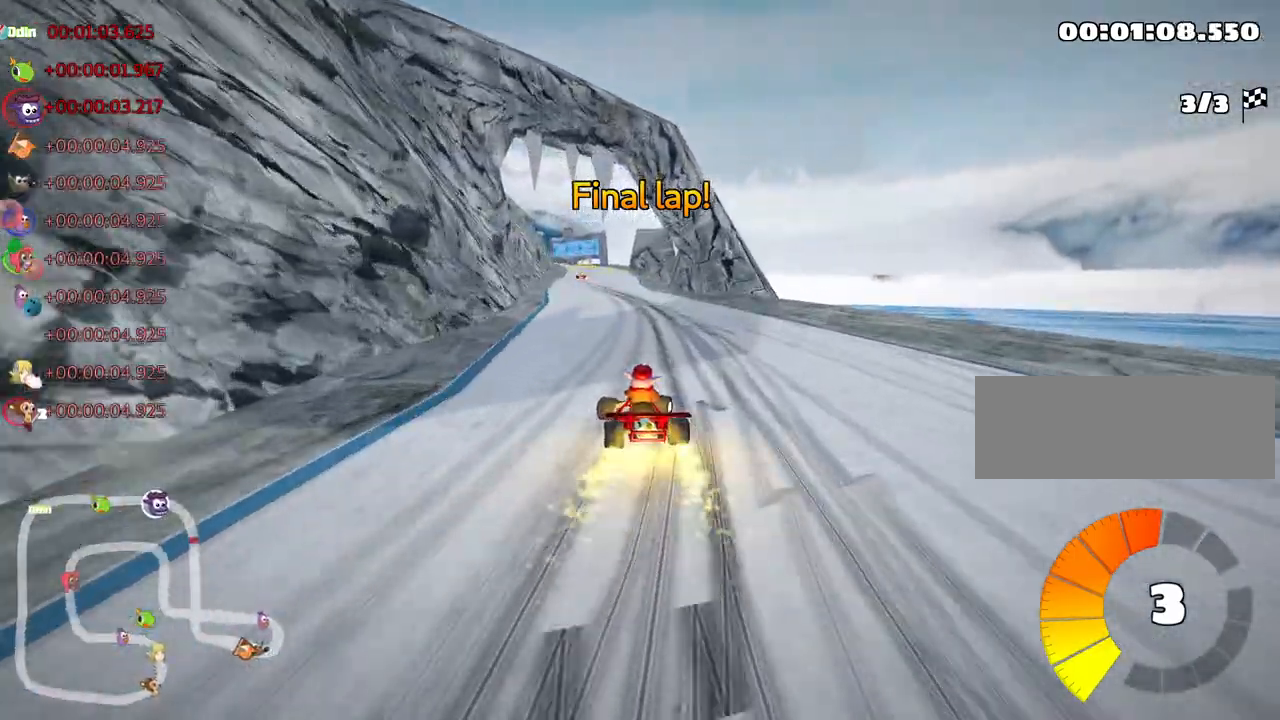
{"keys": ["right", "skid", "up"], "events": [[183, "left", "down"], [283, "left", "up"]]}
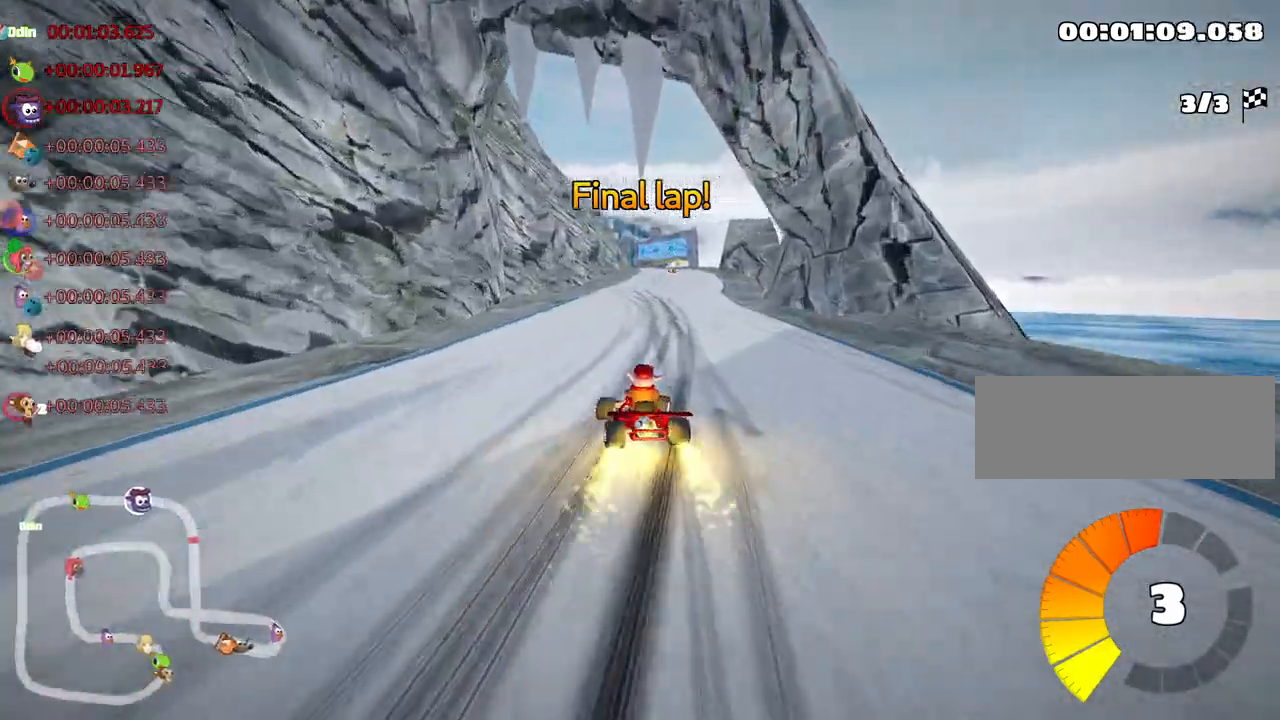
{"keys": ["right", "skid", "up"], "events": []}
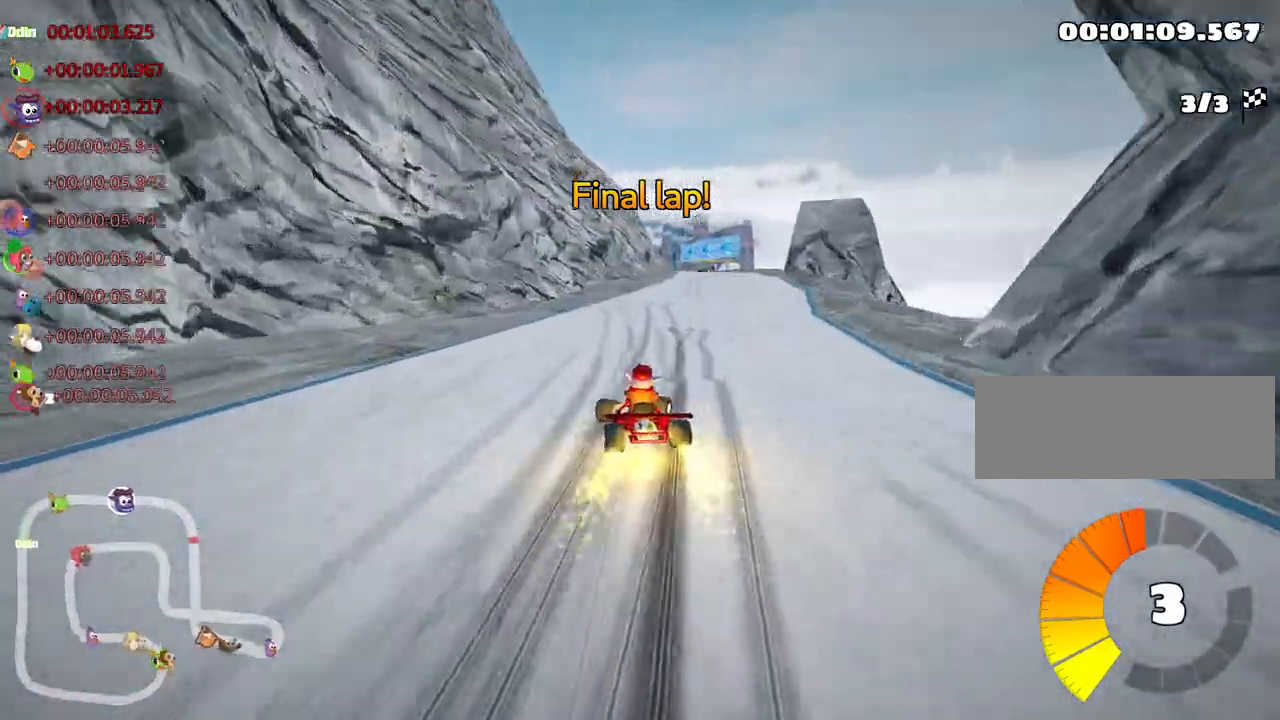
{"keys": ["right", "skid", "up"], "events": [[50, "nitro", "down"], [167, "nitro", "up"]]}
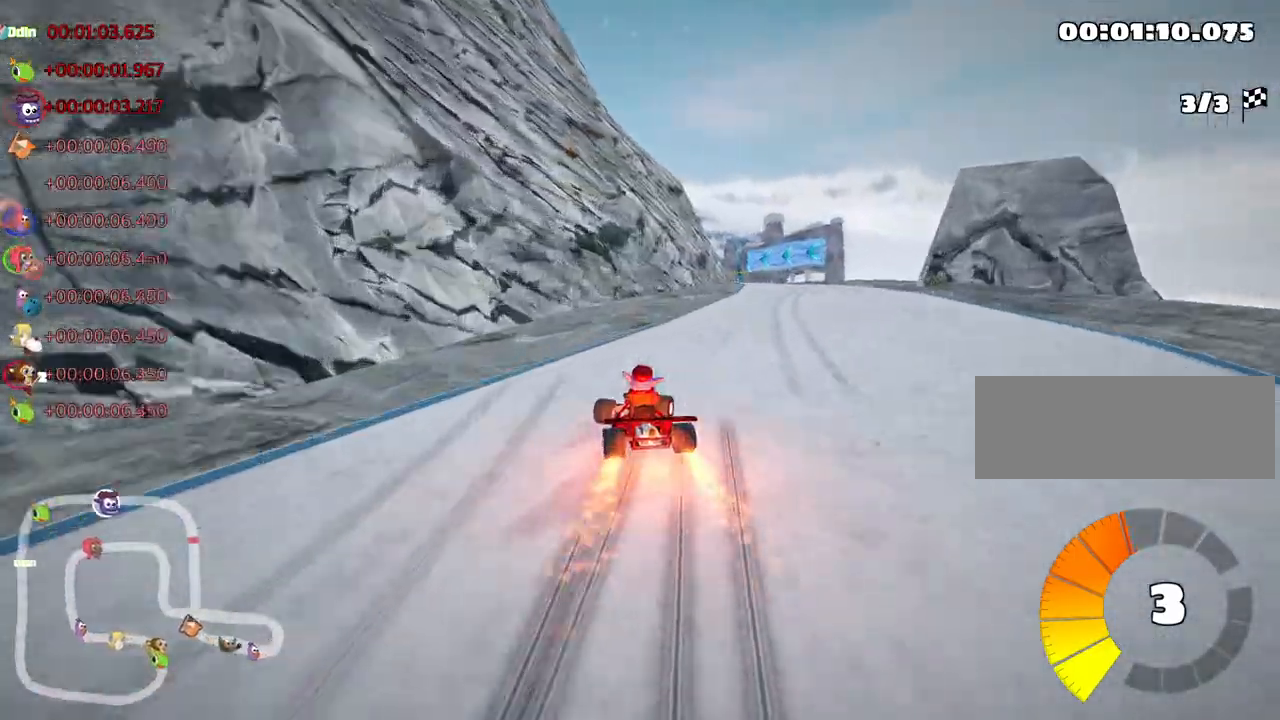
{"keys": ["up"], "events": [[67, "skid", "up"], [417, "right", "up"]]}
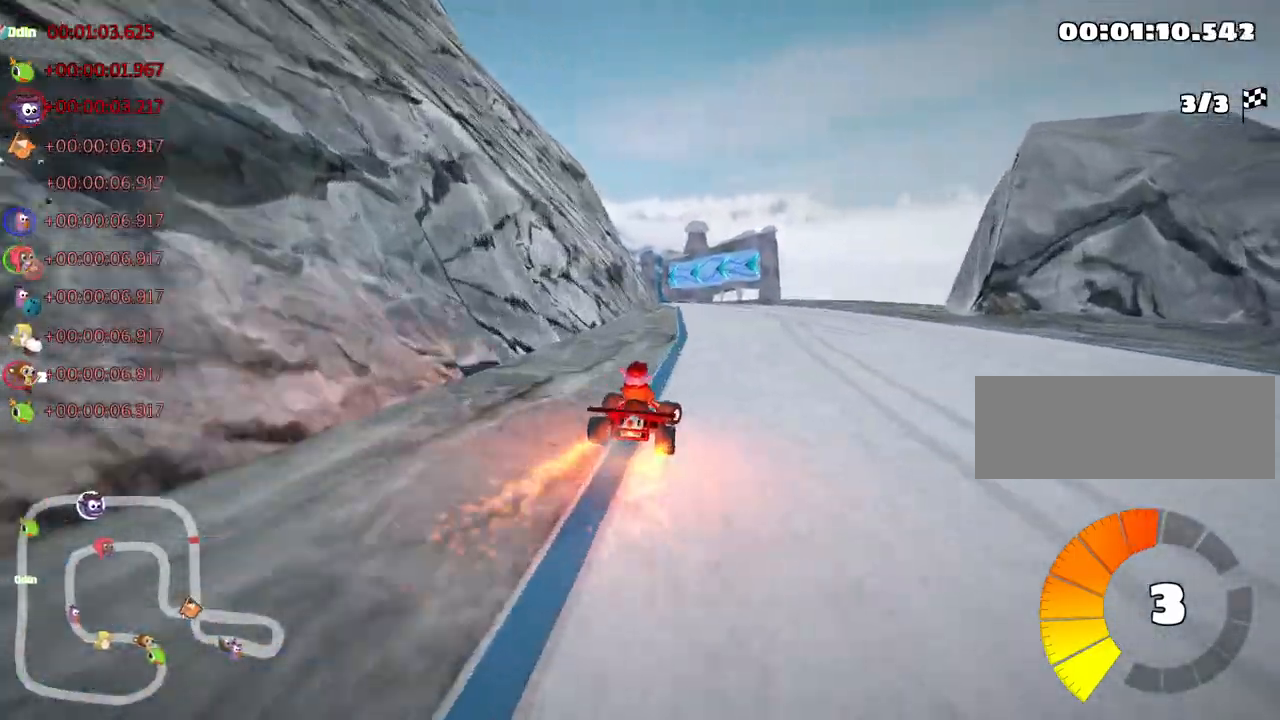
{"keys": ["left", "skid", "up"], "events": [[283, "right", "down"], [417, "right", "up"], [467, "skid", "down"], [483, "left", "down"]]}
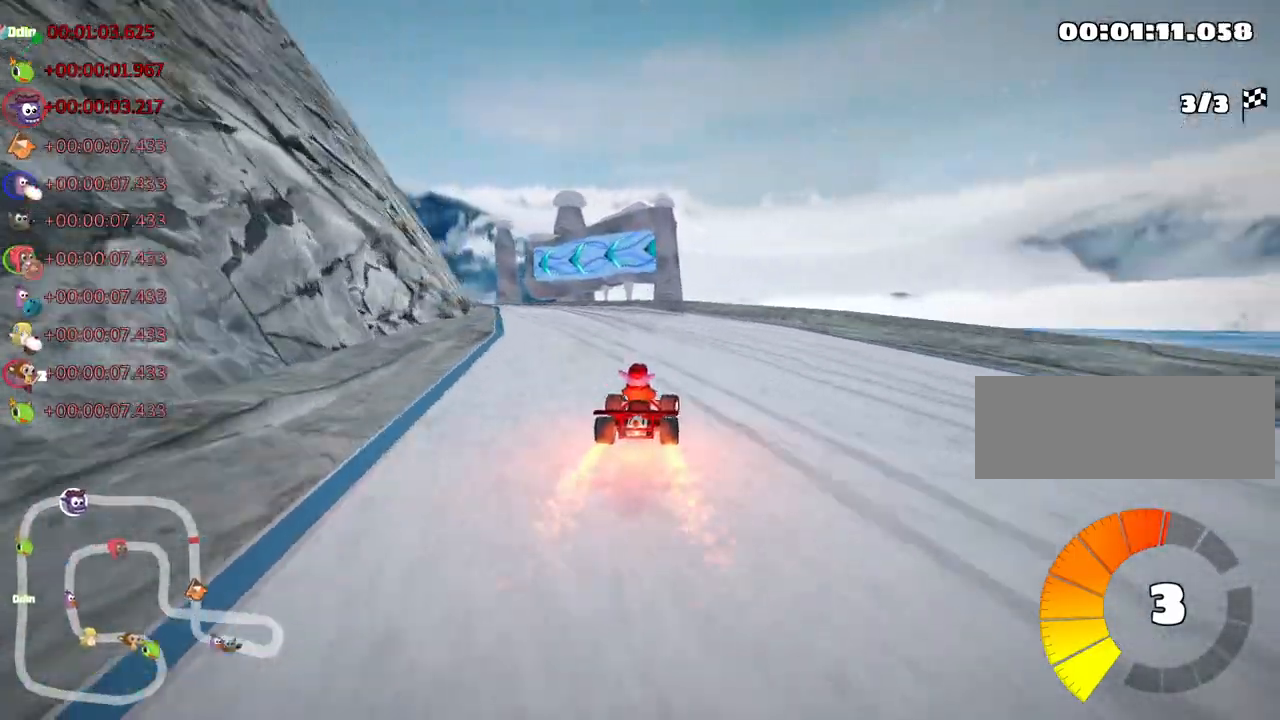
{"keys": ["left", "skid", "up"], "events": []}
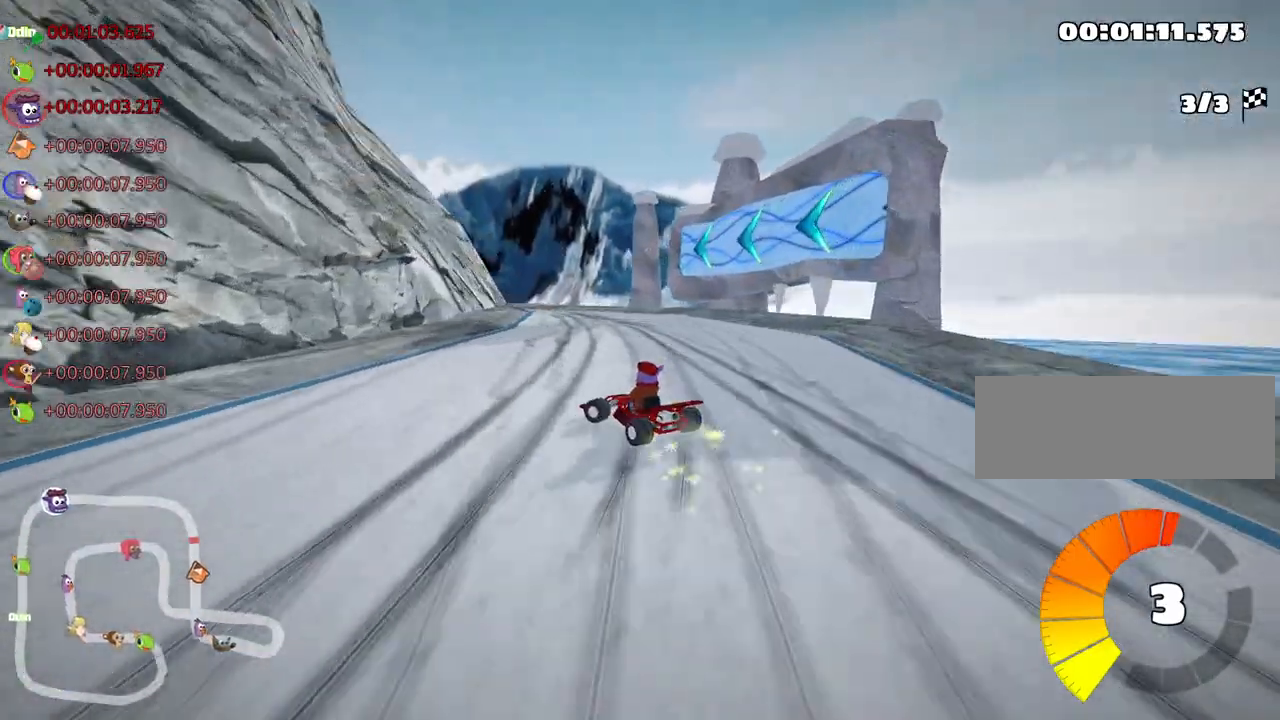
{"keys": ["left", "skid", "up"], "events": [[67, "left", "up"], [367, "right", "down"], [433, "right", "up"], [483, "left", "down"]]}
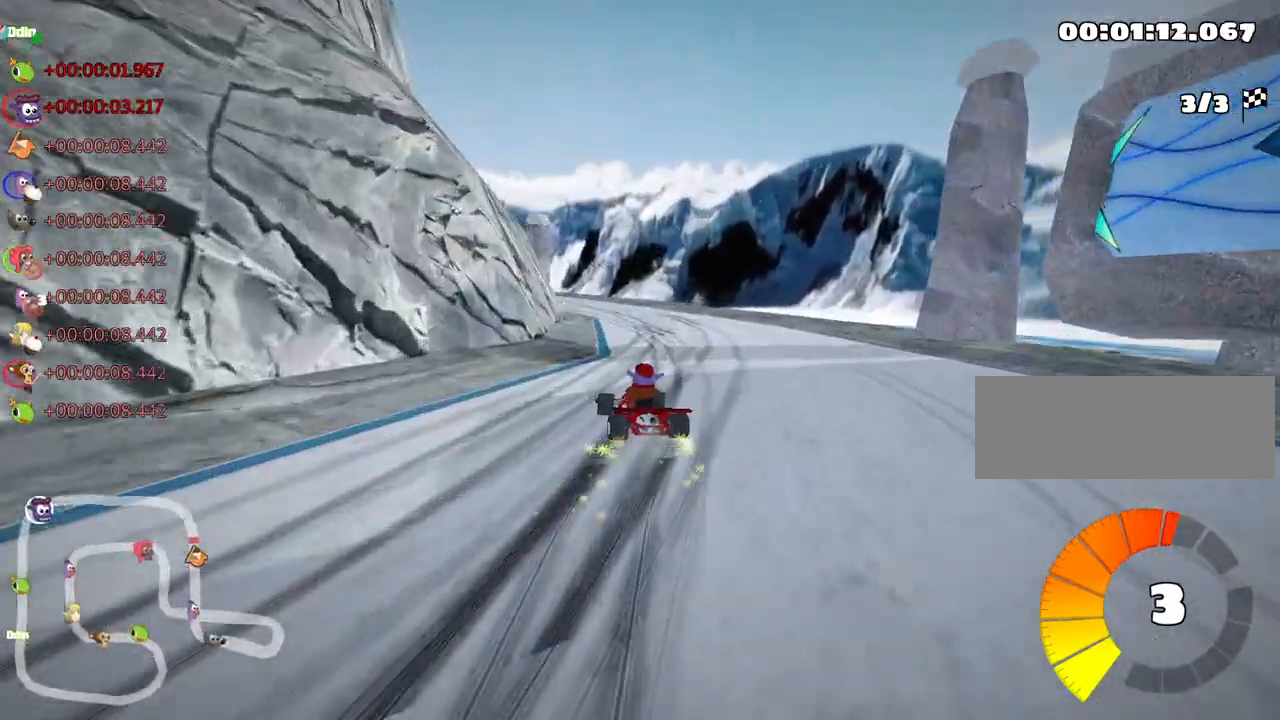
{"keys": ["right", "skid", "up"], "events": [[267, "right", "down"], [333, "left", "up"]]}